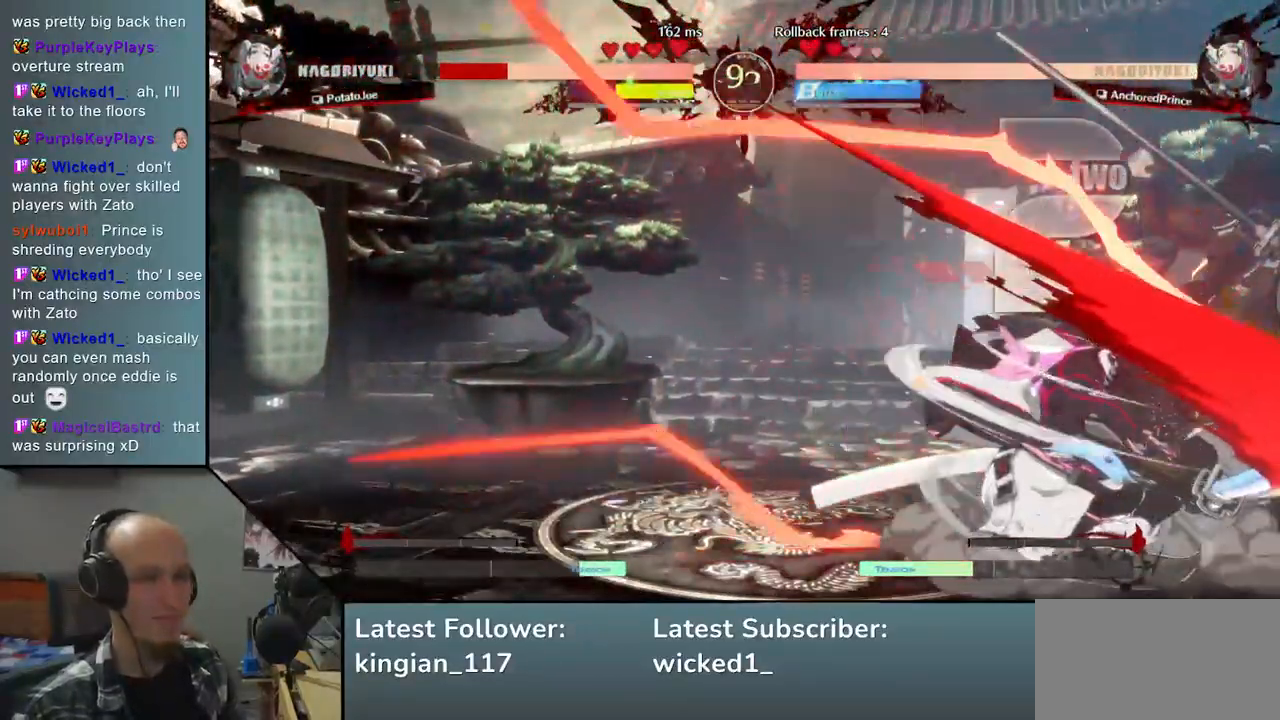
Gameplay with a controller (arcade stick); each line is a JSON object with the inputs held at the frame after it. "events" lists button and stick changes between this image and that frame as [ms after this image, input, new state], when the widget could be followed in between. Not read: L3 R3 other_buttons.
{"buttons": [], "left_stick": "down-right", "events": []}
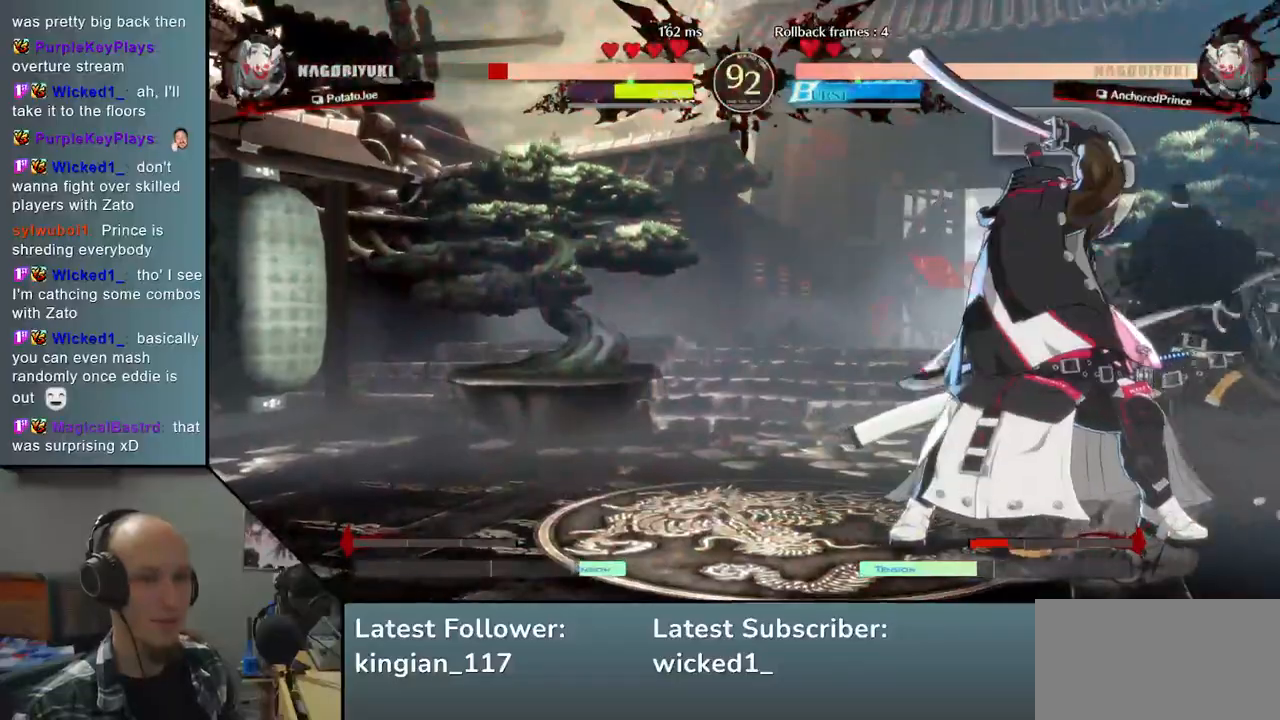
{"buttons": [], "left_stick": "down-right", "events": [[50, "left_stick", "right"], [433, "left_stick", "down-right"]]}
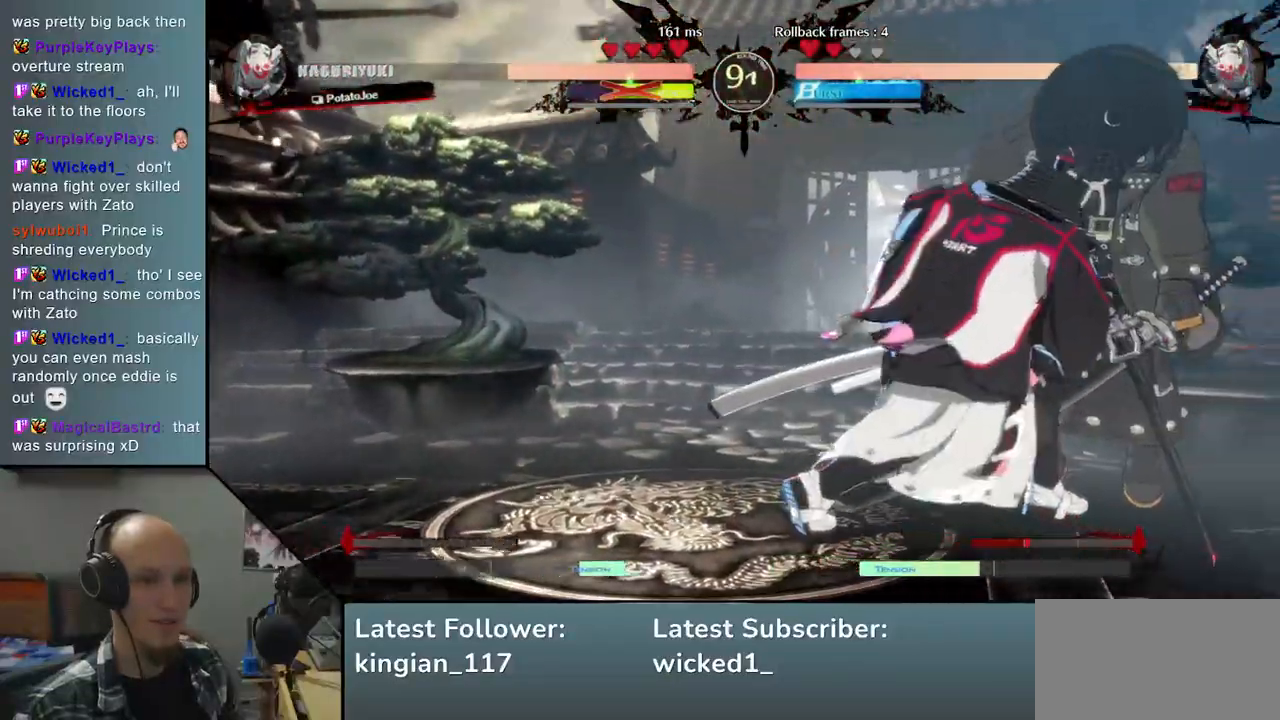
{"buttons": [], "left_stick": "down-right", "events": []}
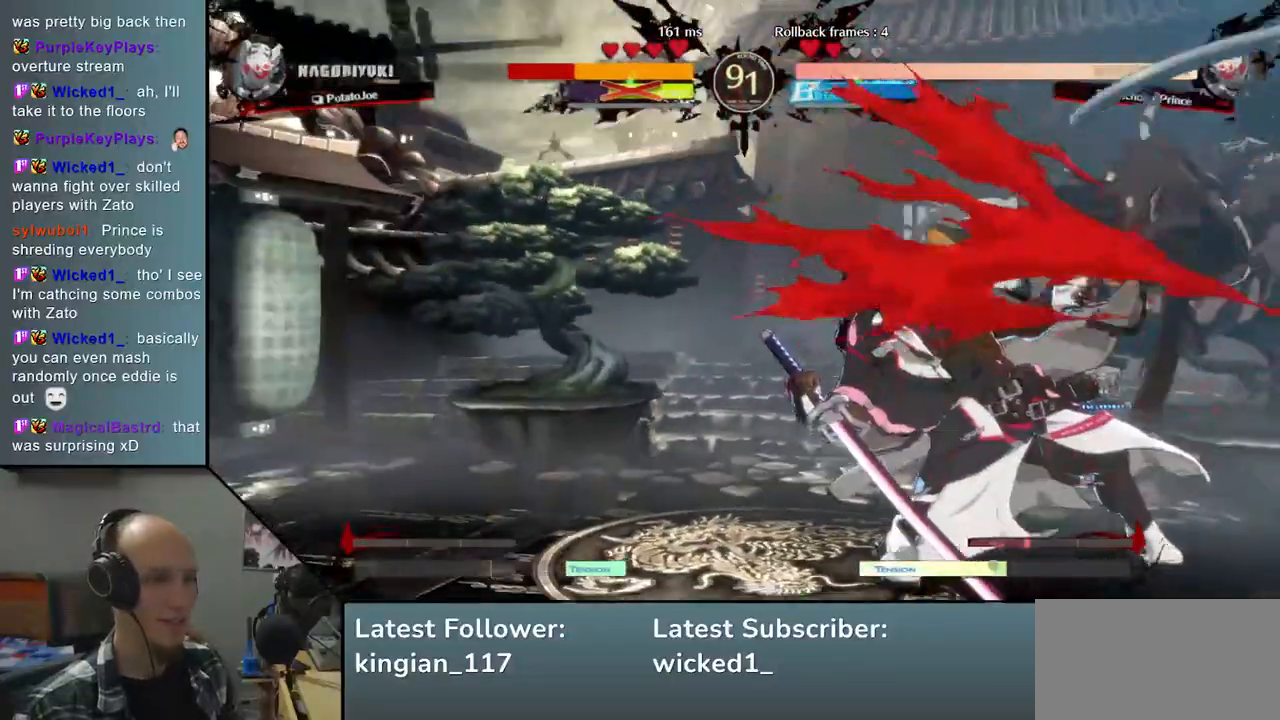
{"buttons": [], "left_stick": "down-right", "events": []}
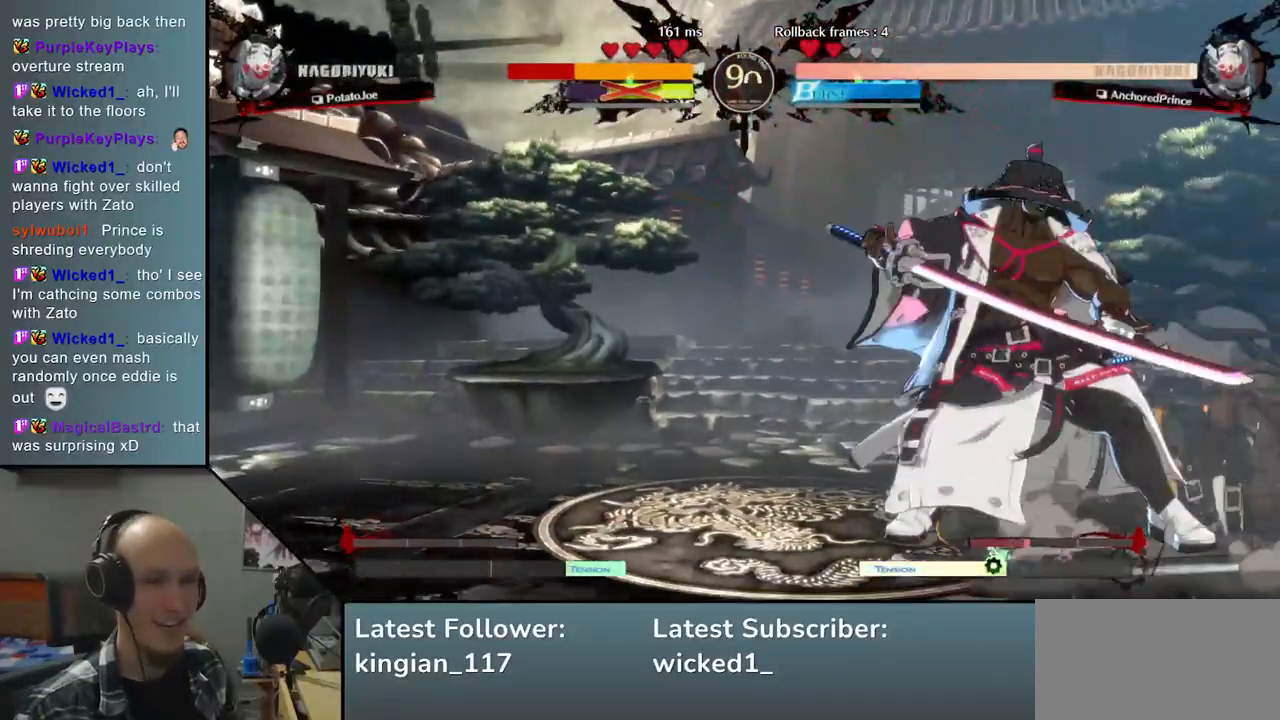
{"buttons": ["L1"], "left_stick": "right", "events": [[250, "left_stick", "down"], [333, "left_stick", "right"], [417, "L1", "down"]]}
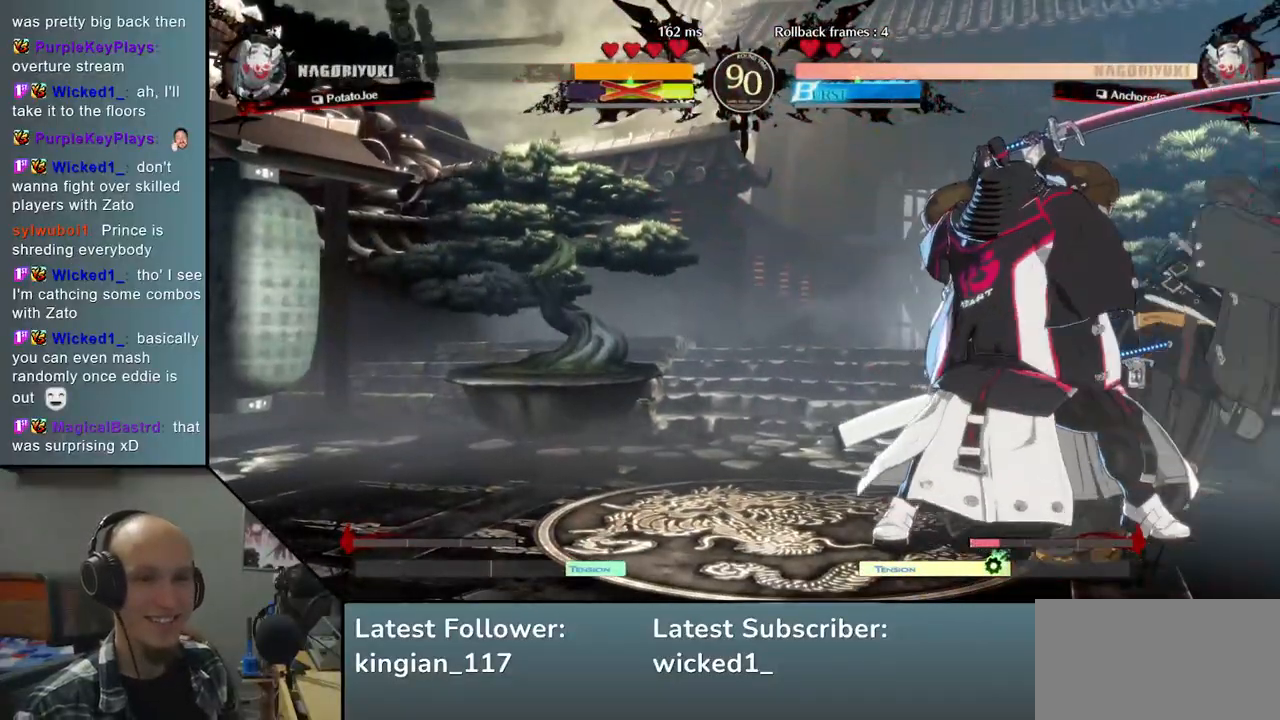
{"buttons": [], "left_stick": "center", "events": [[17, "L1", "up"], [100, "left_stick", "down"], [217, "left_stick", "right"], [250, "L1", "down"], [350, "L1", "up"], [500, "left_stick", "center"]]}
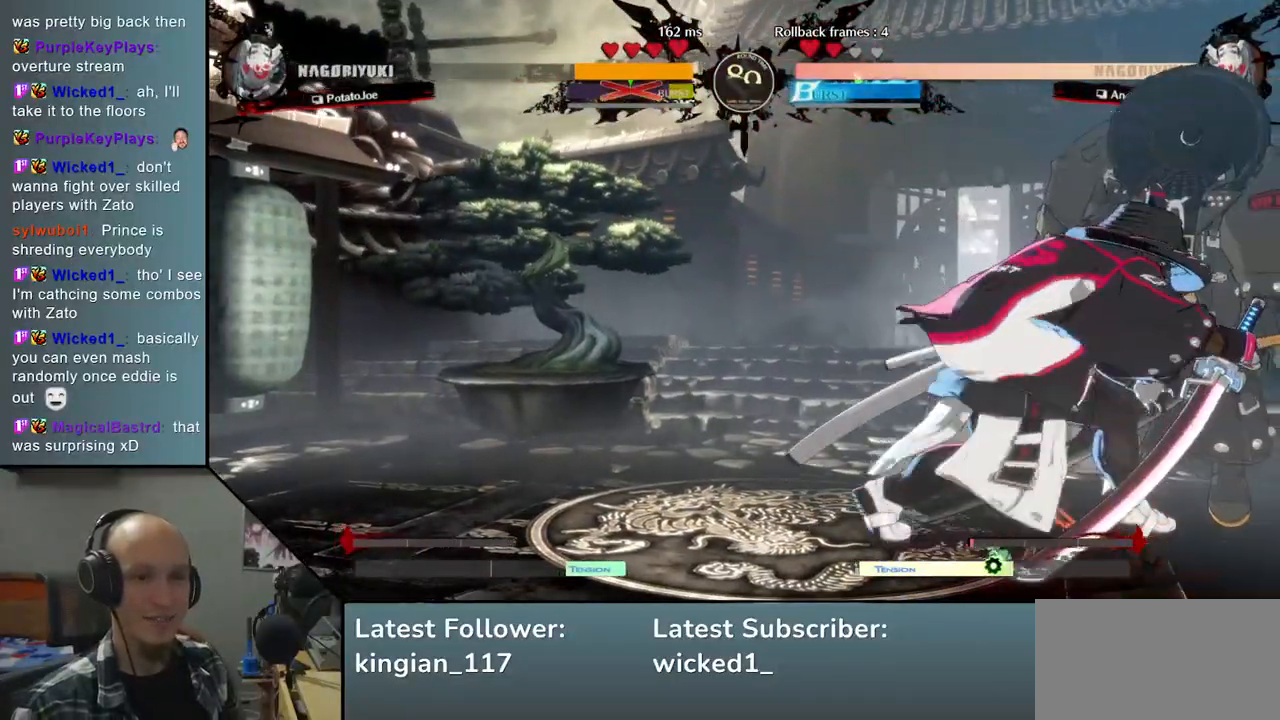
{"buttons": [], "left_stick": "down-right", "events": [[150, "TRIANGLE", "down"], [267, "TRIANGLE", "up"], [417, "left_stick", "right"], [500, "left_stick", "down-right"]]}
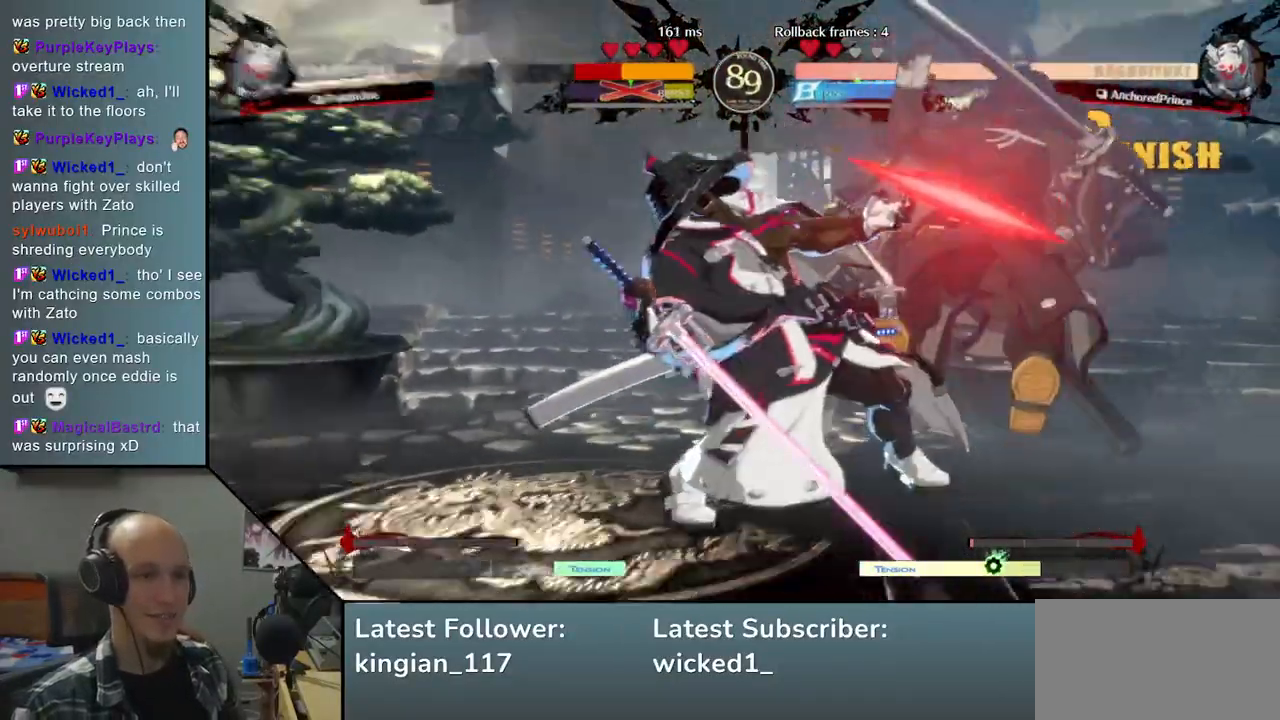
{"buttons": [], "left_stick": "center"}
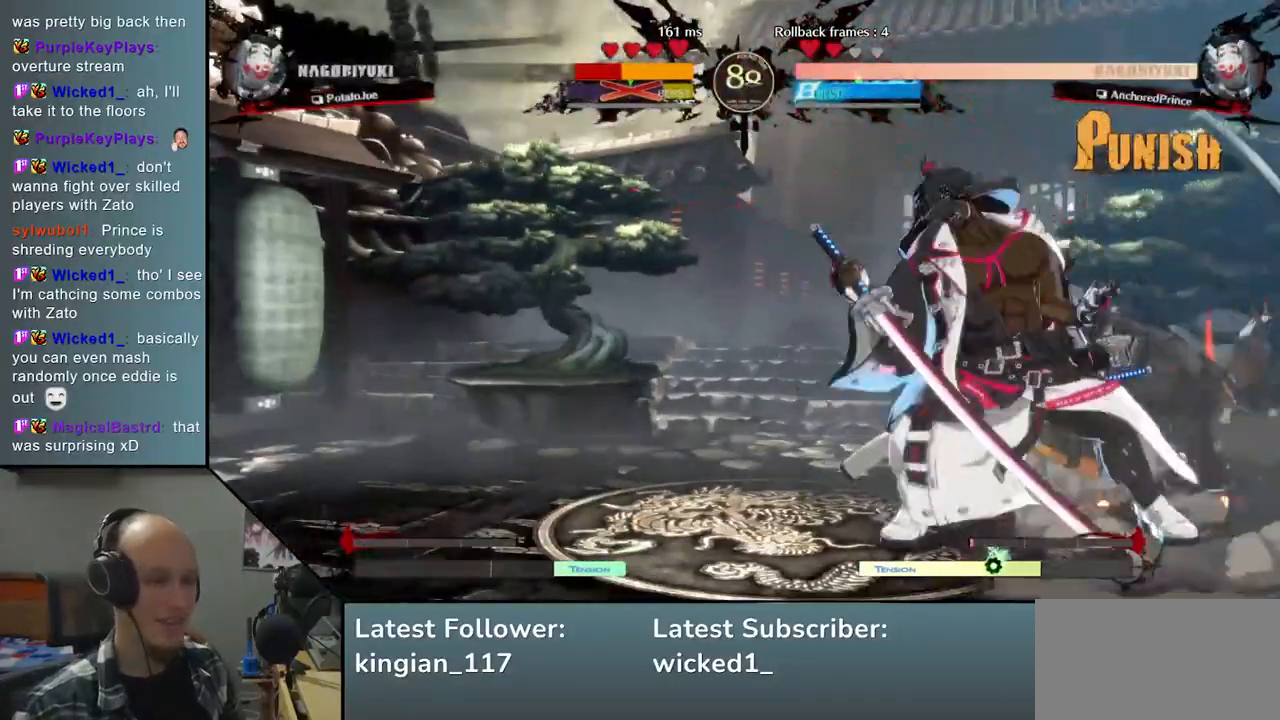
{"buttons": [], "left_stick": "down-right", "events": [[33, "left_stick", "down-right"], [283, "left_stick", "up-right"], [467, "left_stick", "down-right"]]}
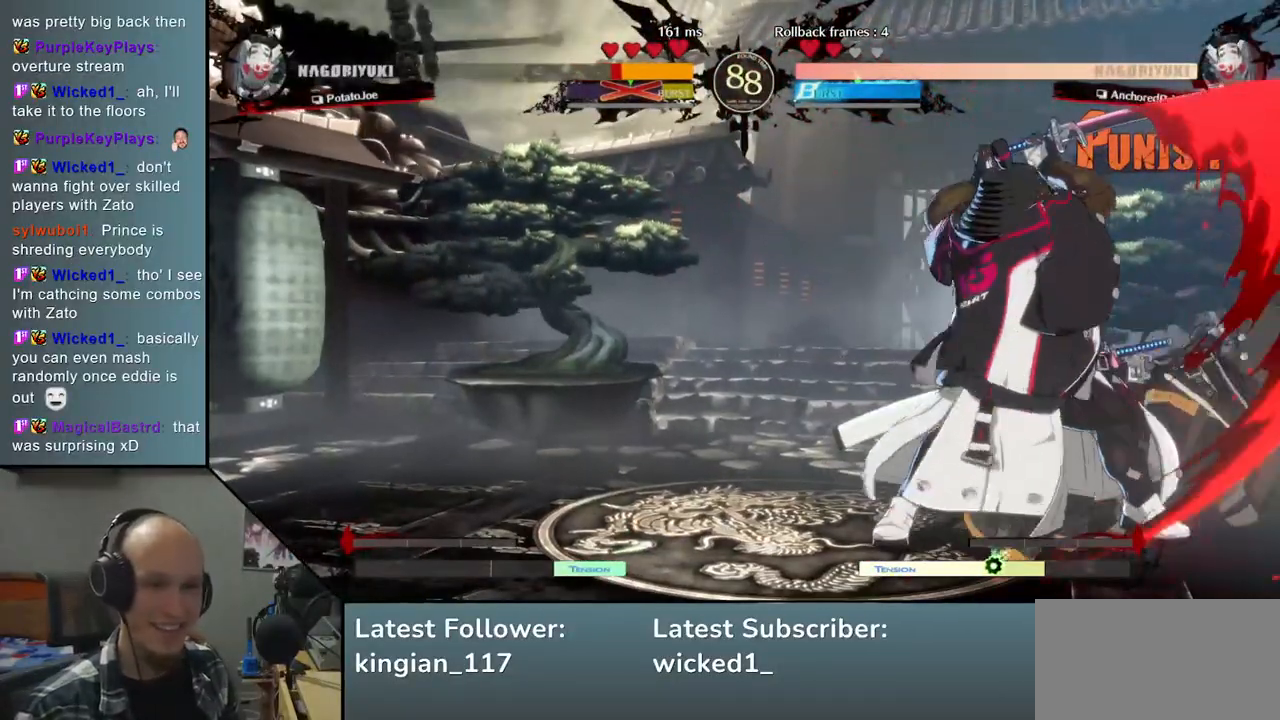
{"buttons": [], "left_stick": "up-right", "events": [[150, "left_stick", "up-right"], [333, "left_stick", "down-right"], [500, "left_stick", "up-right"]]}
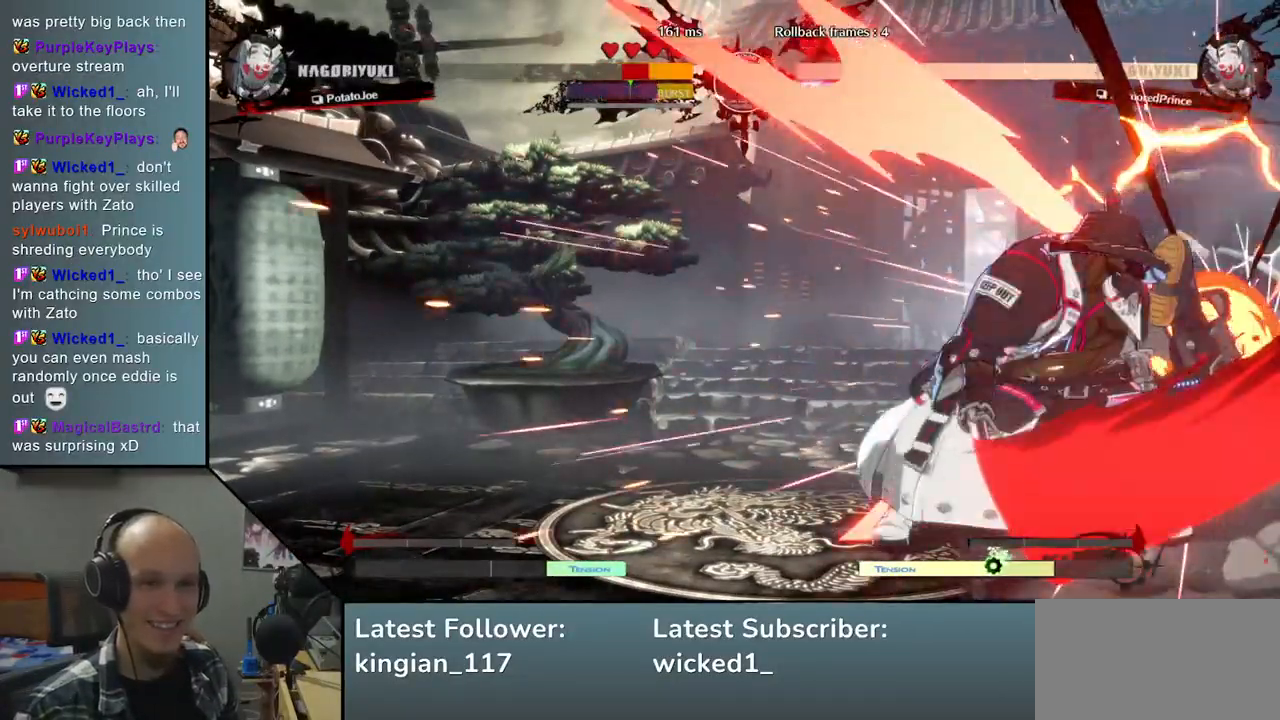
{"buttons": [], "left_stick": "down-right", "events": [[183, "left_stick", "down-right"]]}
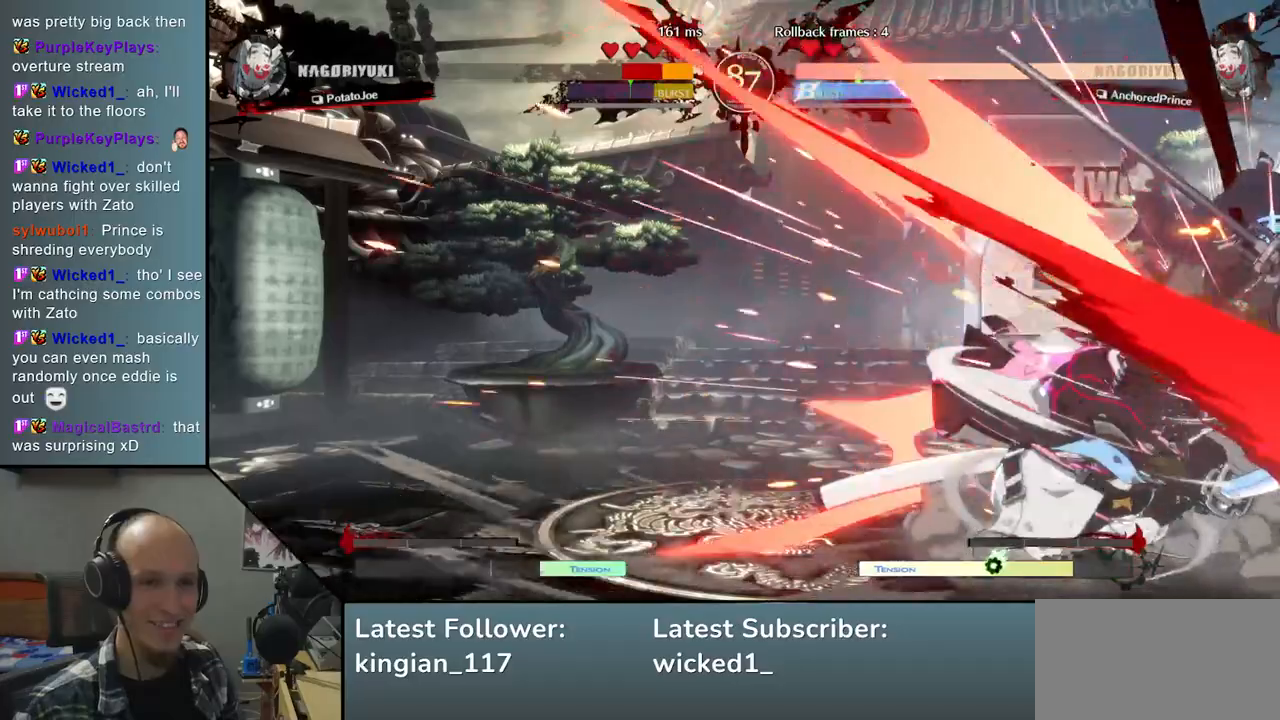
{"buttons": ["L1"], "left_stick": "right", "events": [[467, "L1", "down"], [500, "left_stick", "right"]]}
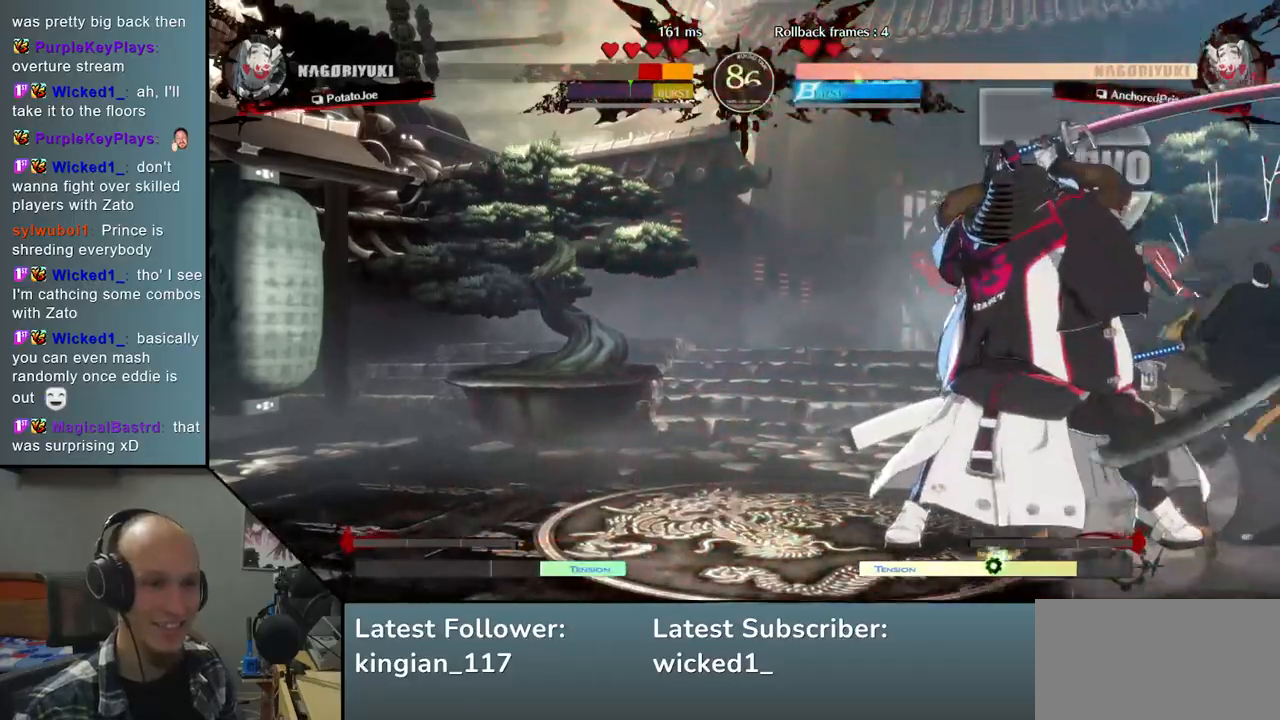
{"buttons": ["L1"], "left_stick": "right", "events": [[50, "L1", "up"], [200, "L1", "down"], [250, "L1", "up"], [333, "L1", "down"], [400, "L1", "up"], [467, "L1", "down"]]}
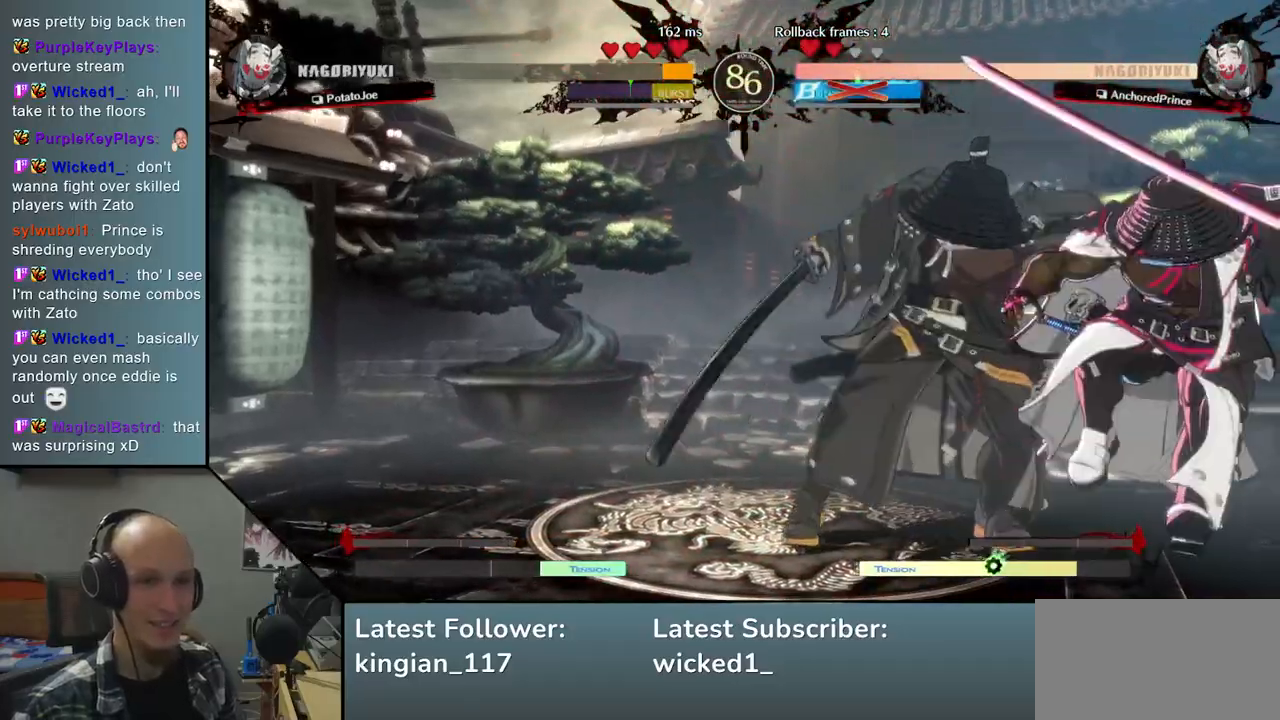
{"buttons": [], "left_stick": "left", "events": [[50, "L1", "up"], [417, "left_stick", "center"], [467, "left_stick", "left"]]}
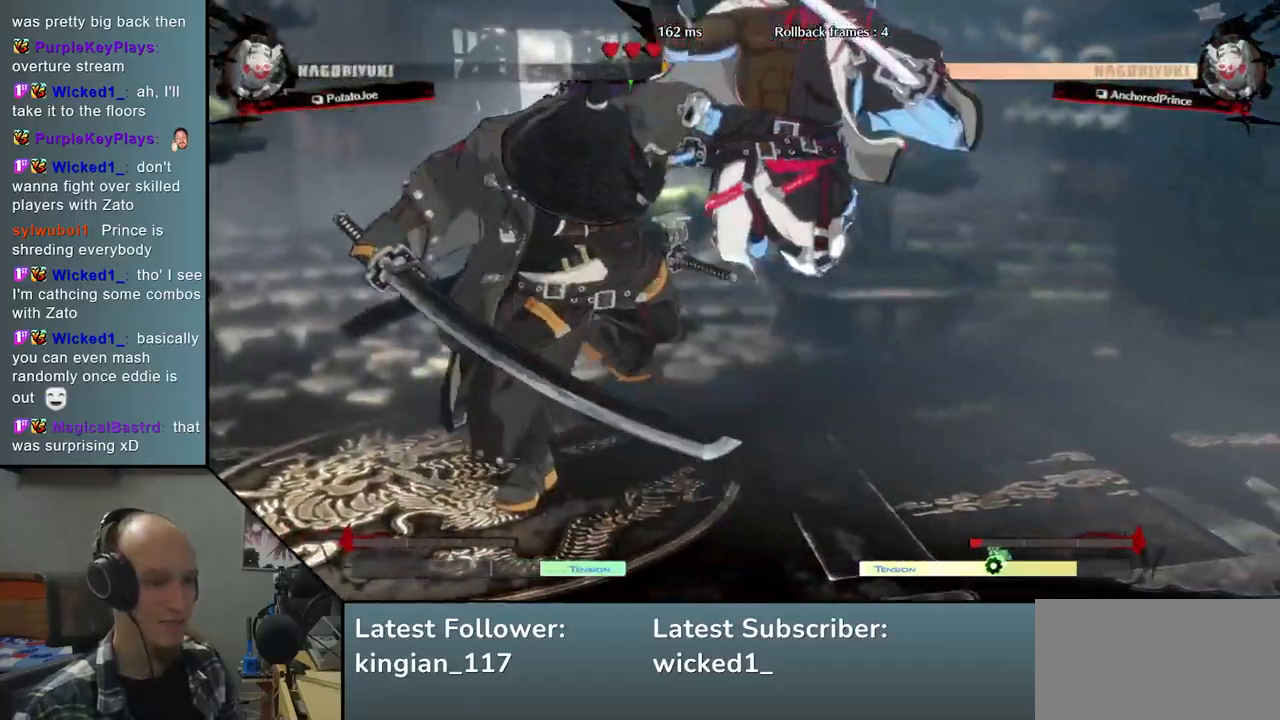
{"buttons": [], "left_stick": "left", "events": []}
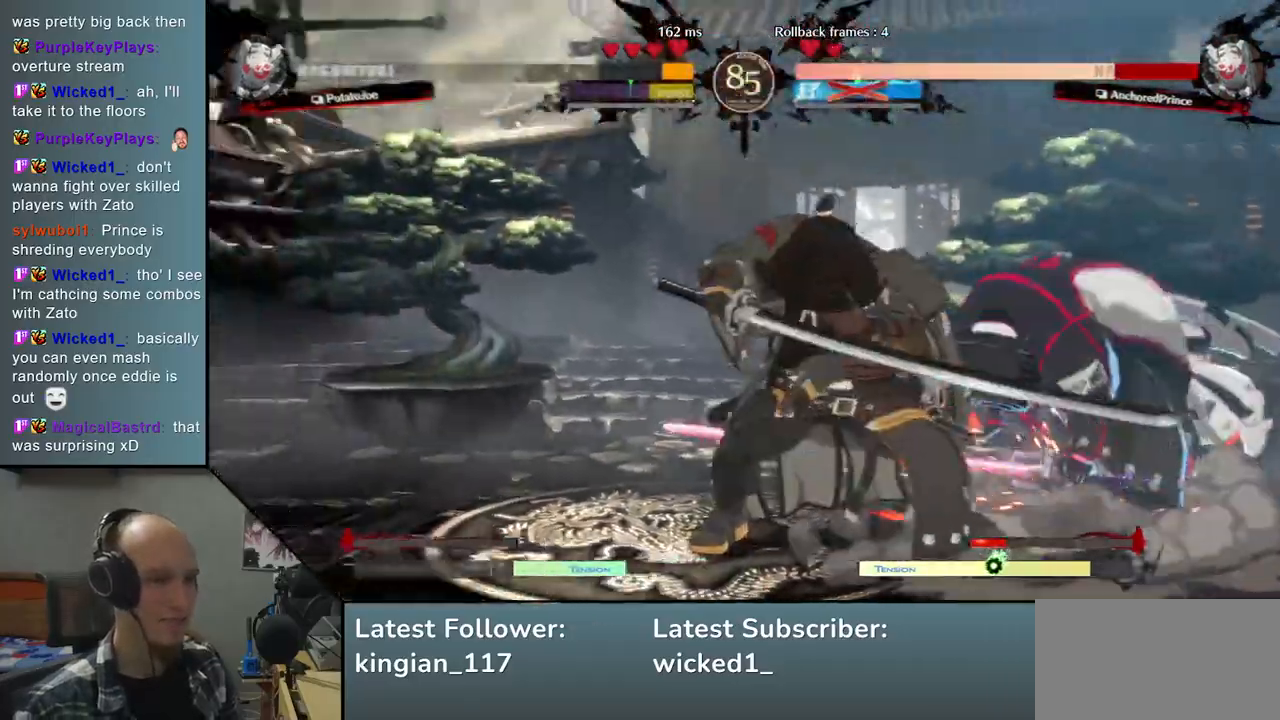
{"buttons": [], "left_stick": "left", "events": []}
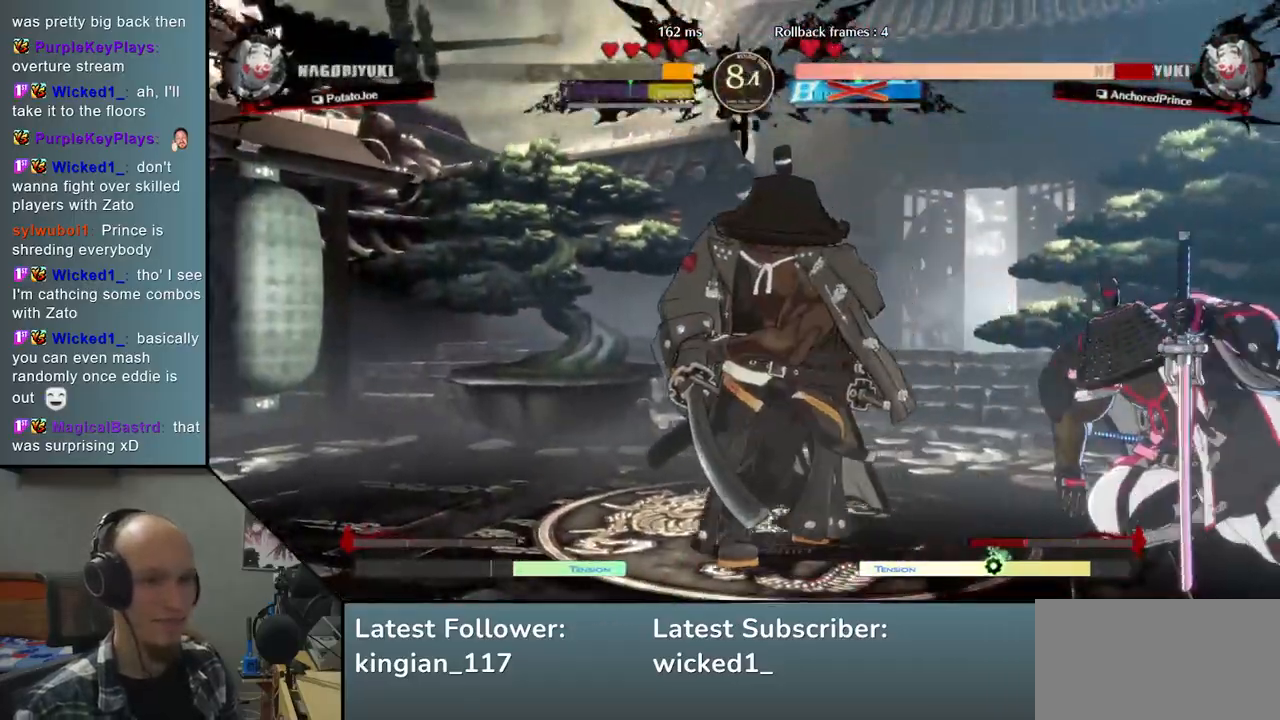
{"buttons": [], "left_stick": "right", "events": [[50, "left_stick", "right"], [133, "SQUARE", "down"], [267, "SQUARE", "up"]]}
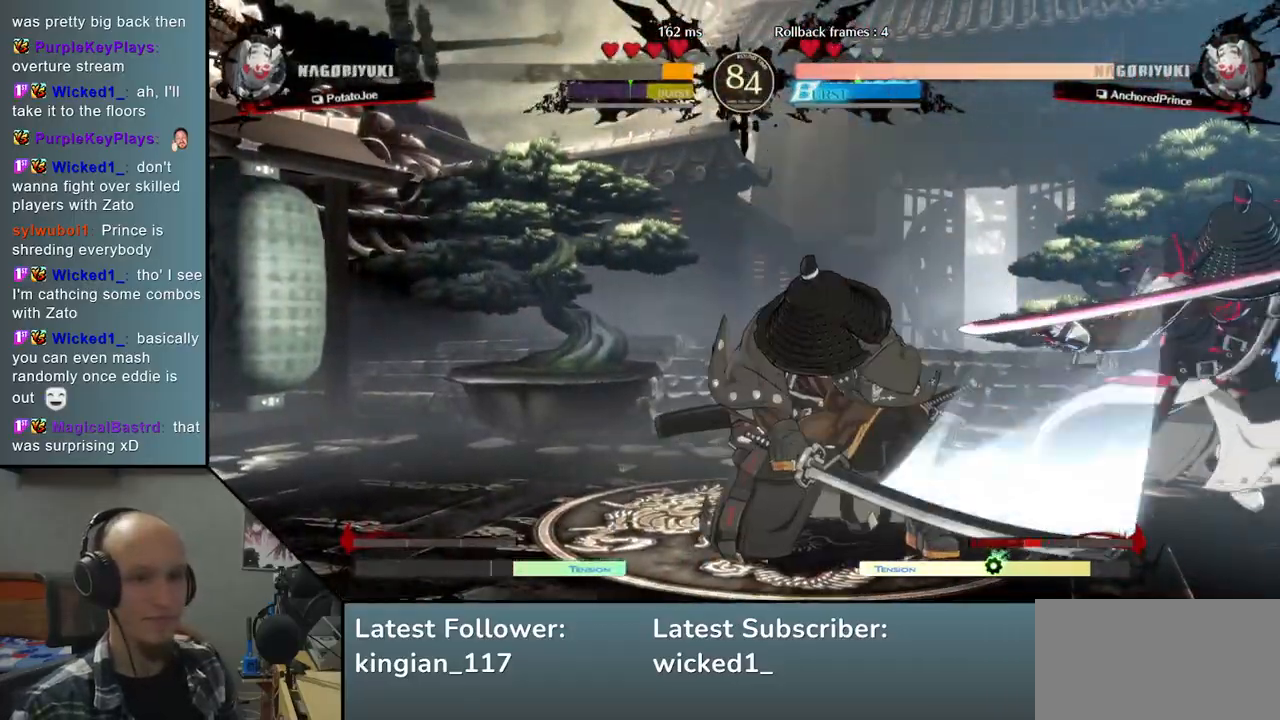
{"buttons": [], "left_stick": "left", "events": [[433, "left_stick", "left"]]}
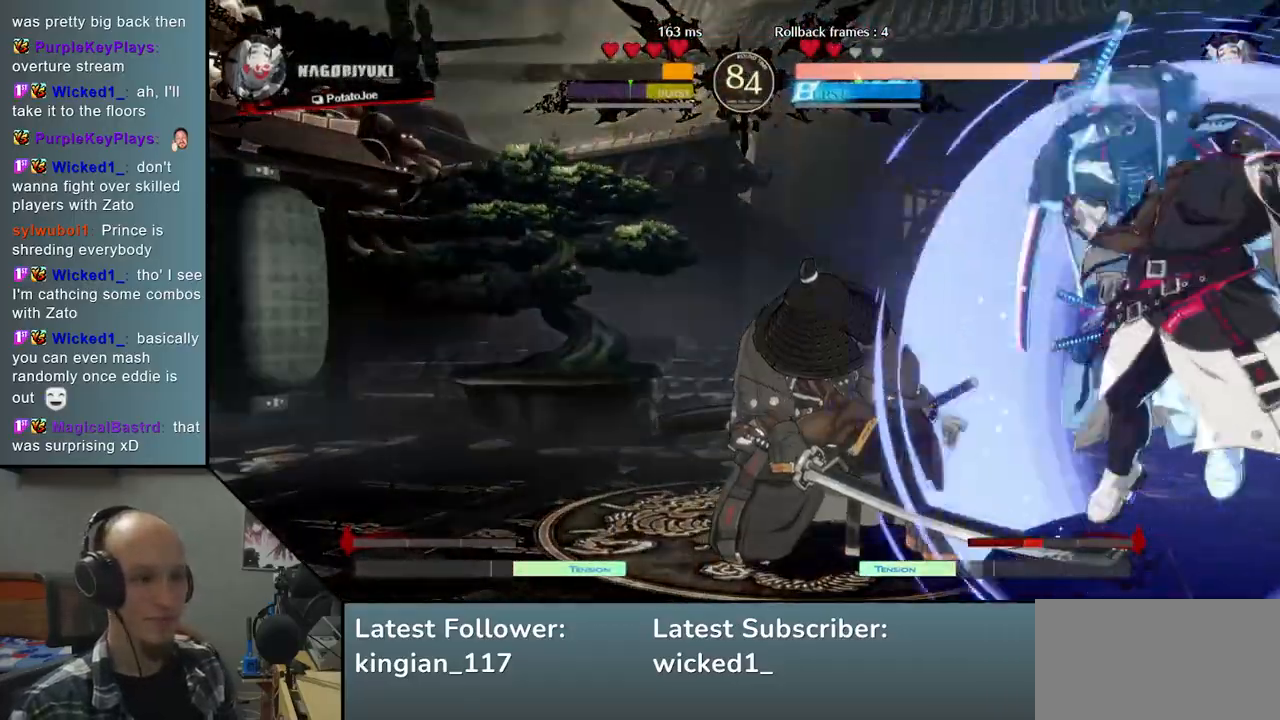
{"buttons": [], "left_stick": "left", "events": []}
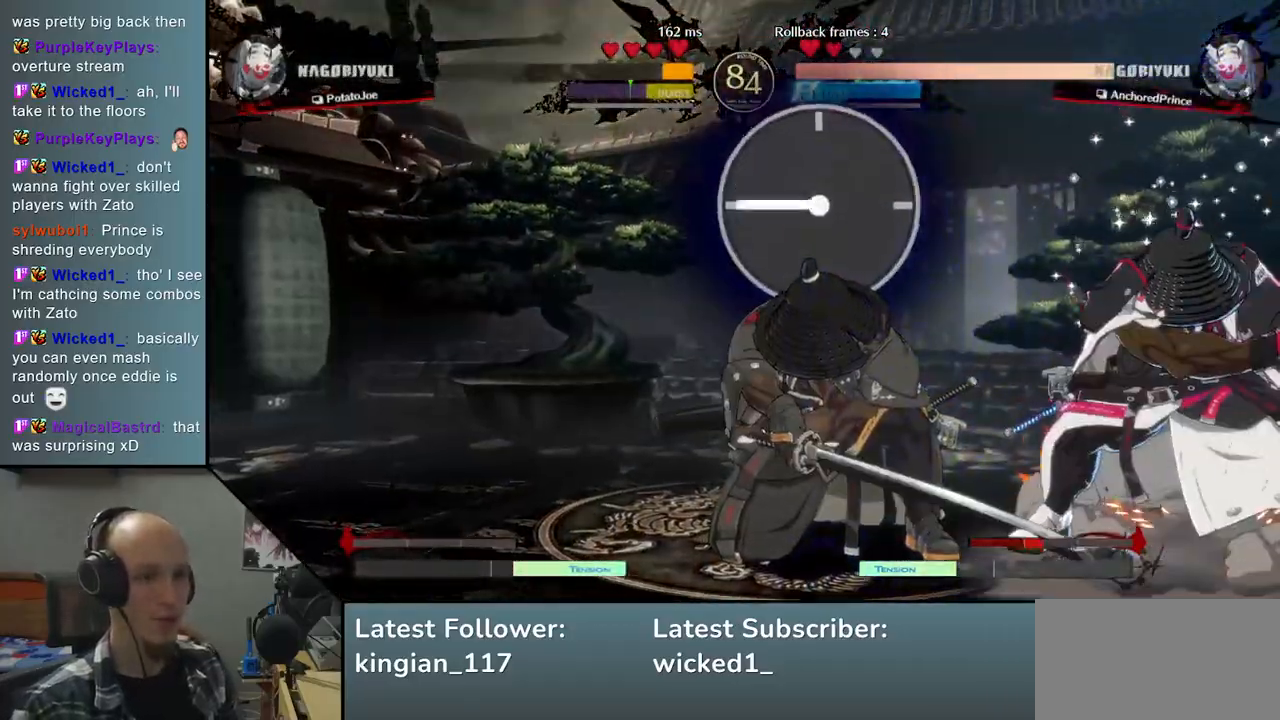
{"buttons": [], "left_stick": "left", "events": [[250, "L1", "down"], [333, "L1", "up"]]}
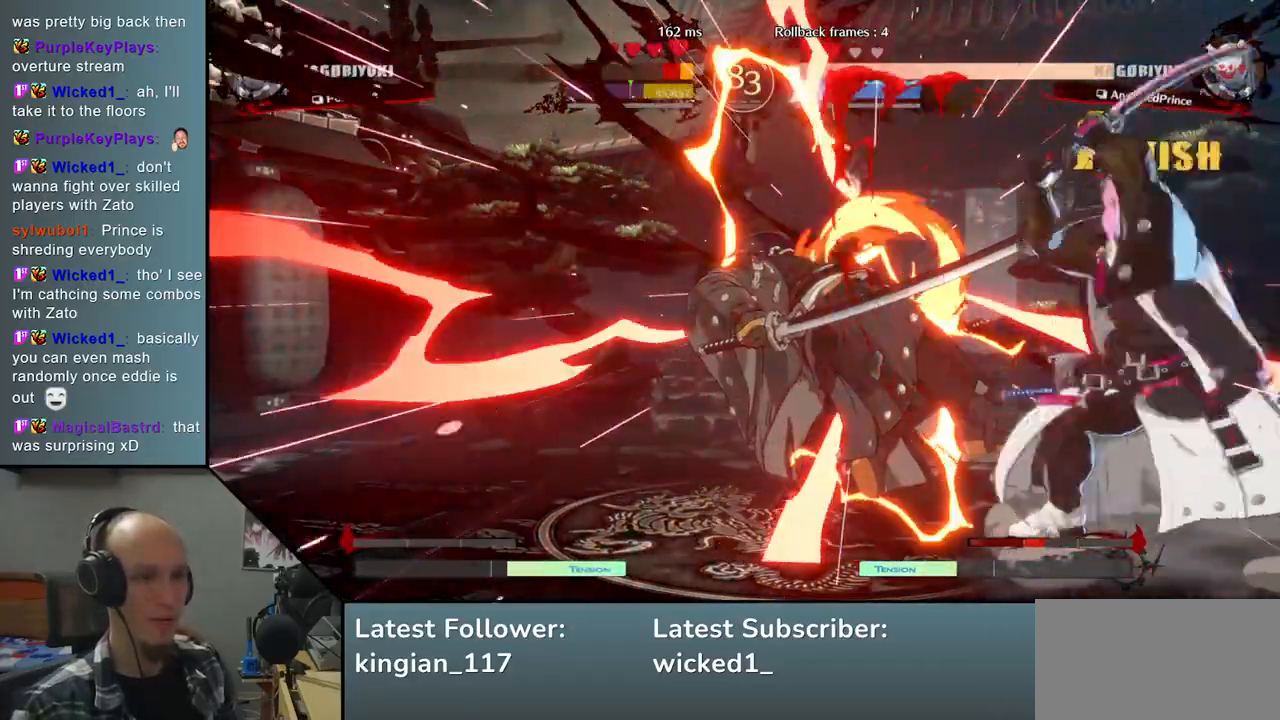
{"buttons": [], "left_stick": "left", "events": []}
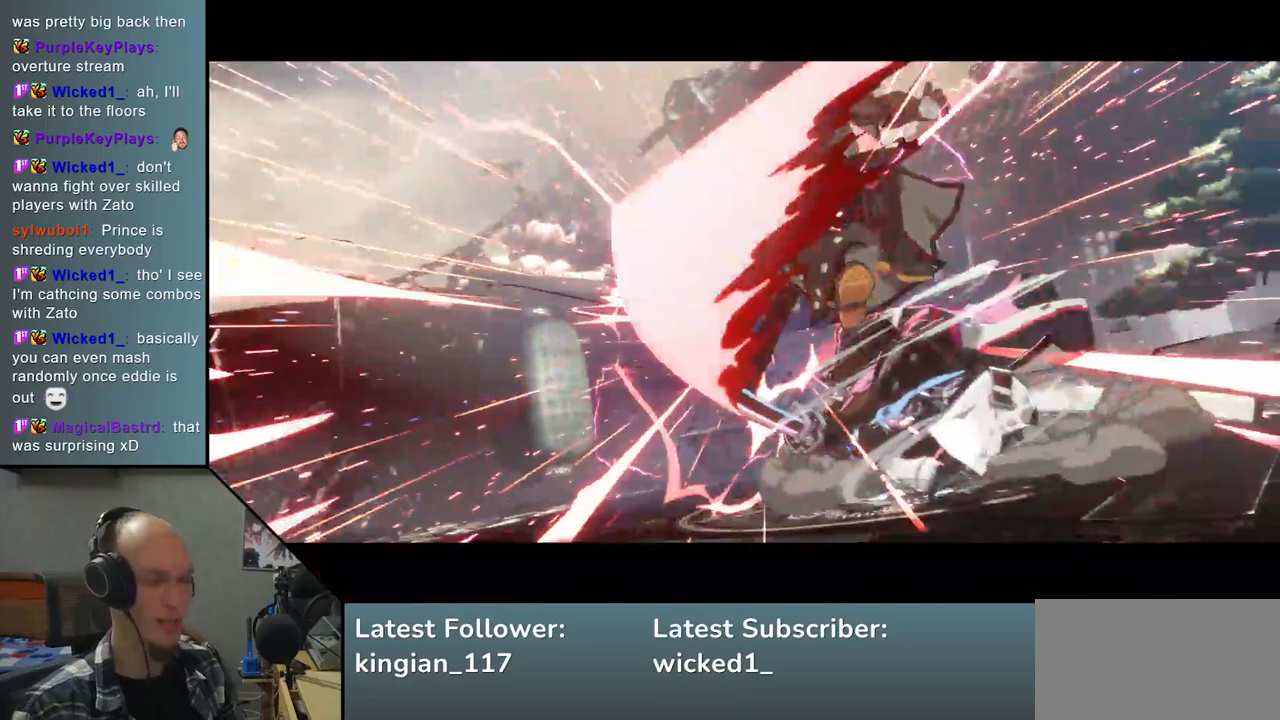
{"buttons": [], "left_stick": "left", "events": []}
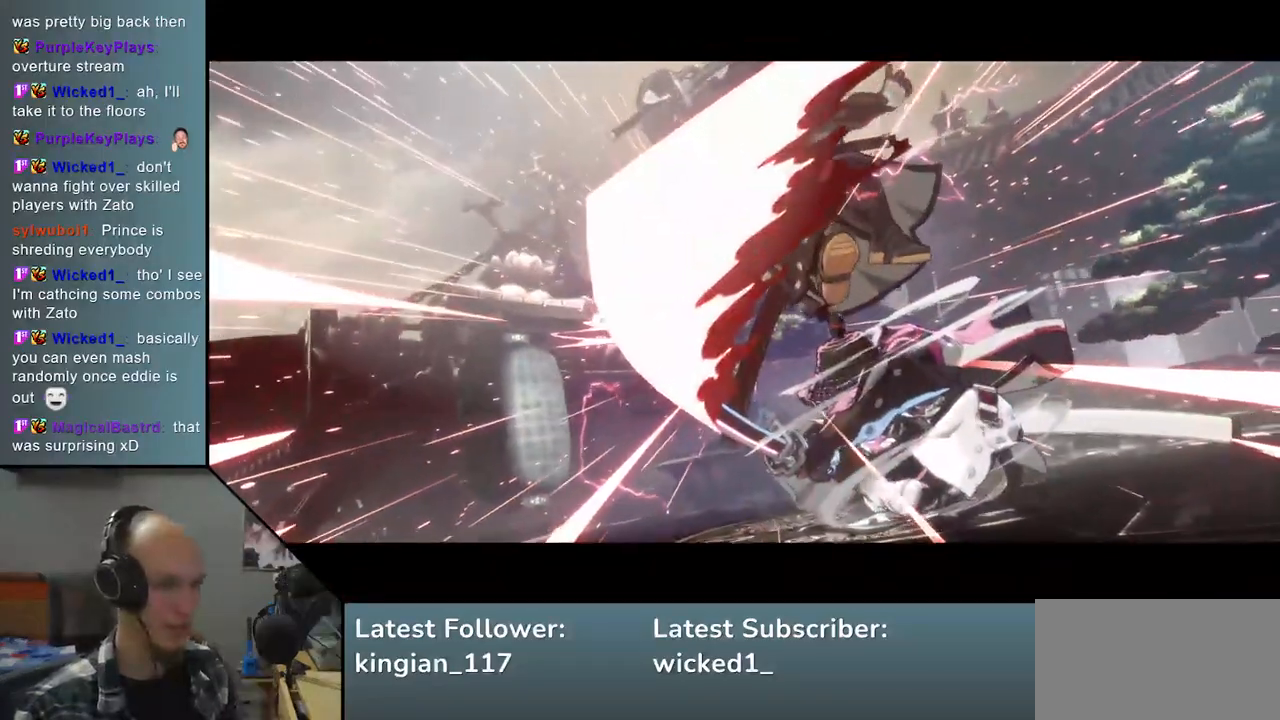
{"buttons": [], "left_stick": "left", "events": []}
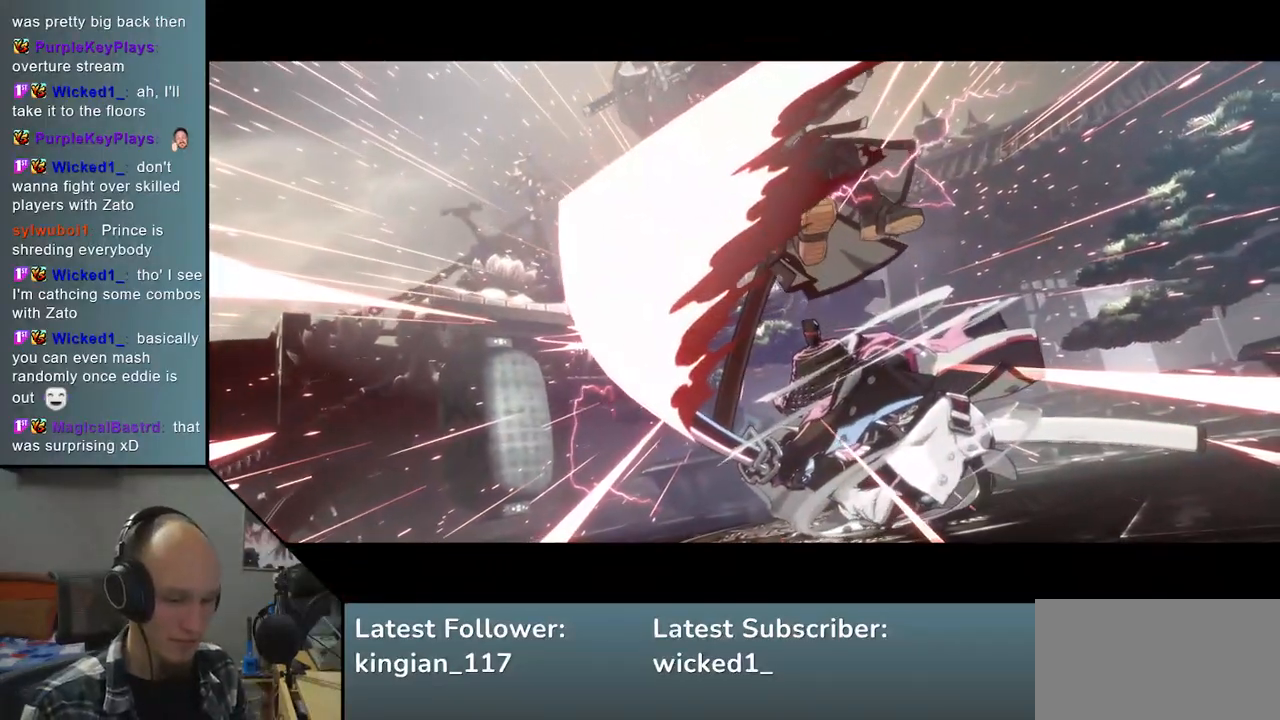
{"buttons": [], "left_stick": "center", "events": [[167, "left_stick", "center"]]}
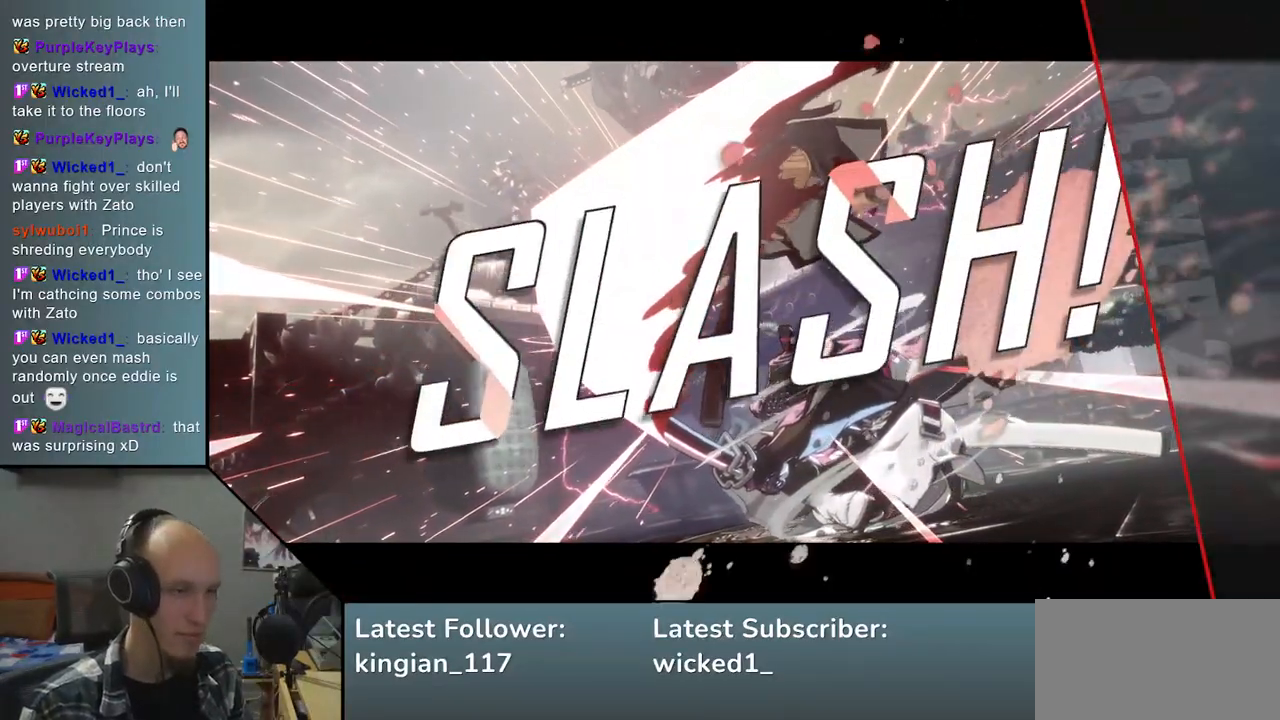
{"buttons": [], "left_stick": "center", "events": []}
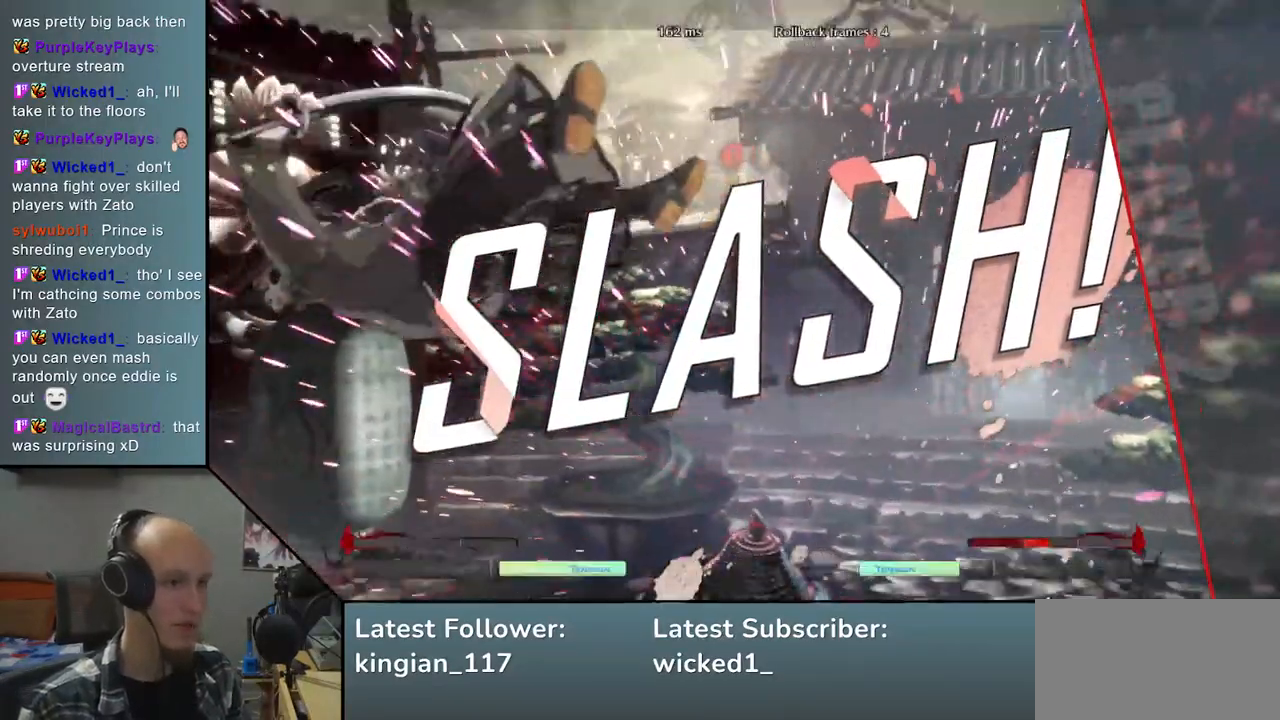
{"buttons": [], "left_stick": "center", "events": []}
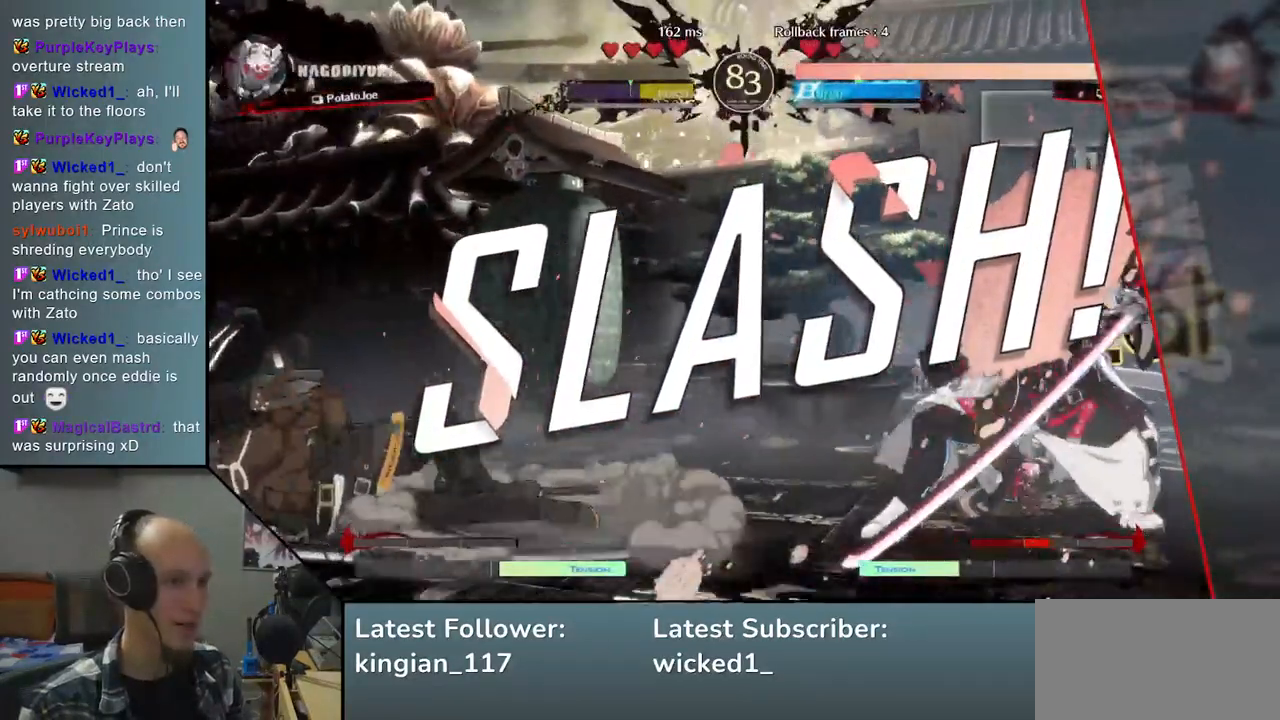
{"buttons": [], "left_stick": "center", "events": []}
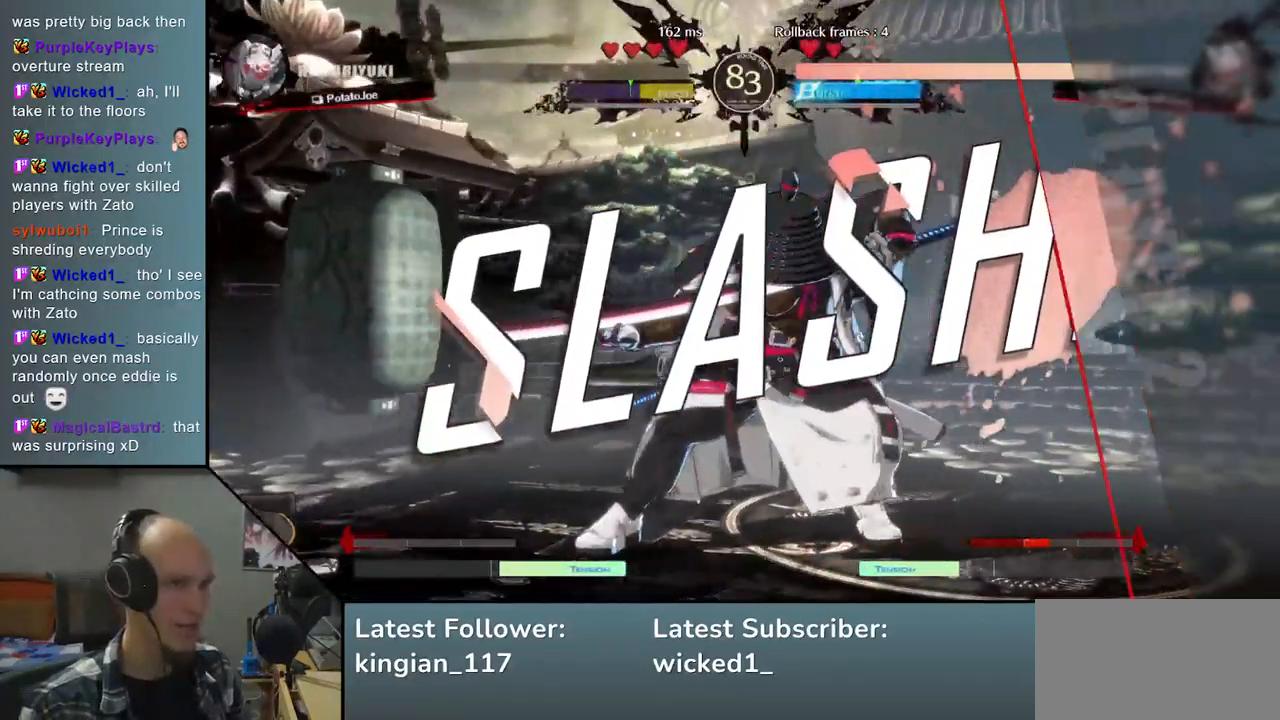
{"buttons": [], "left_stick": "center", "events": []}
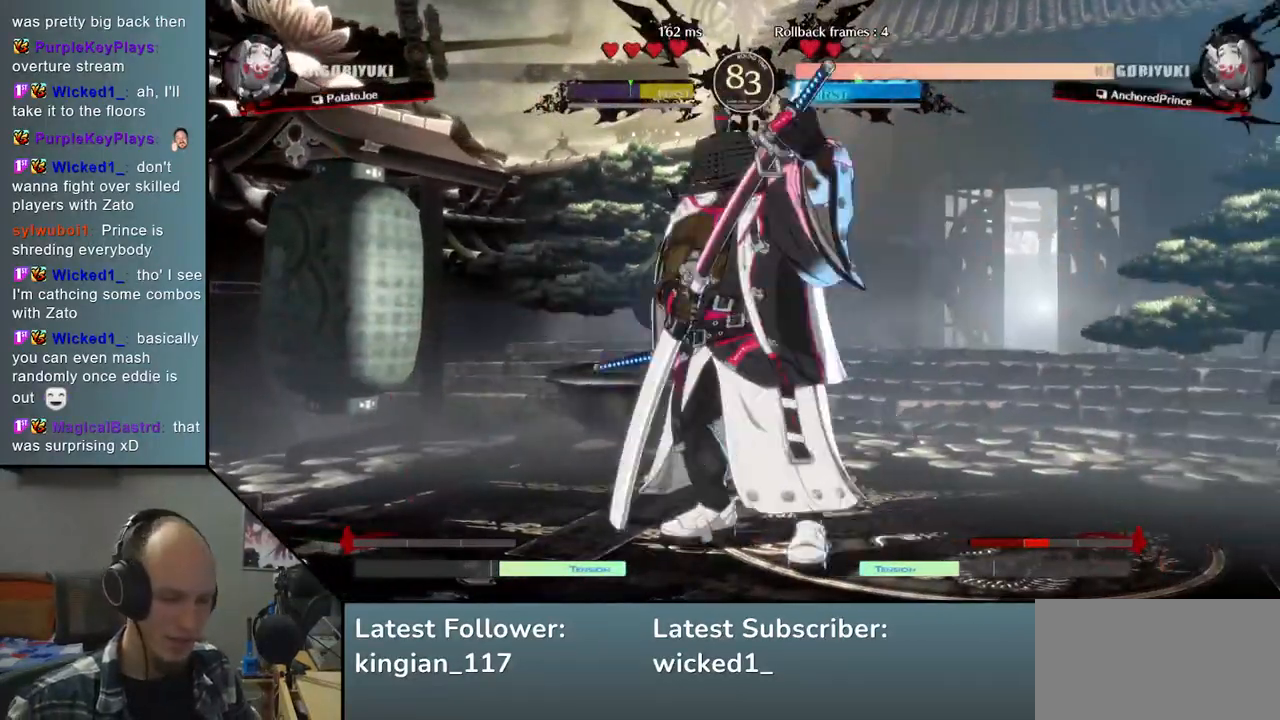
{"buttons": [], "left_stick": "center", "events": []}
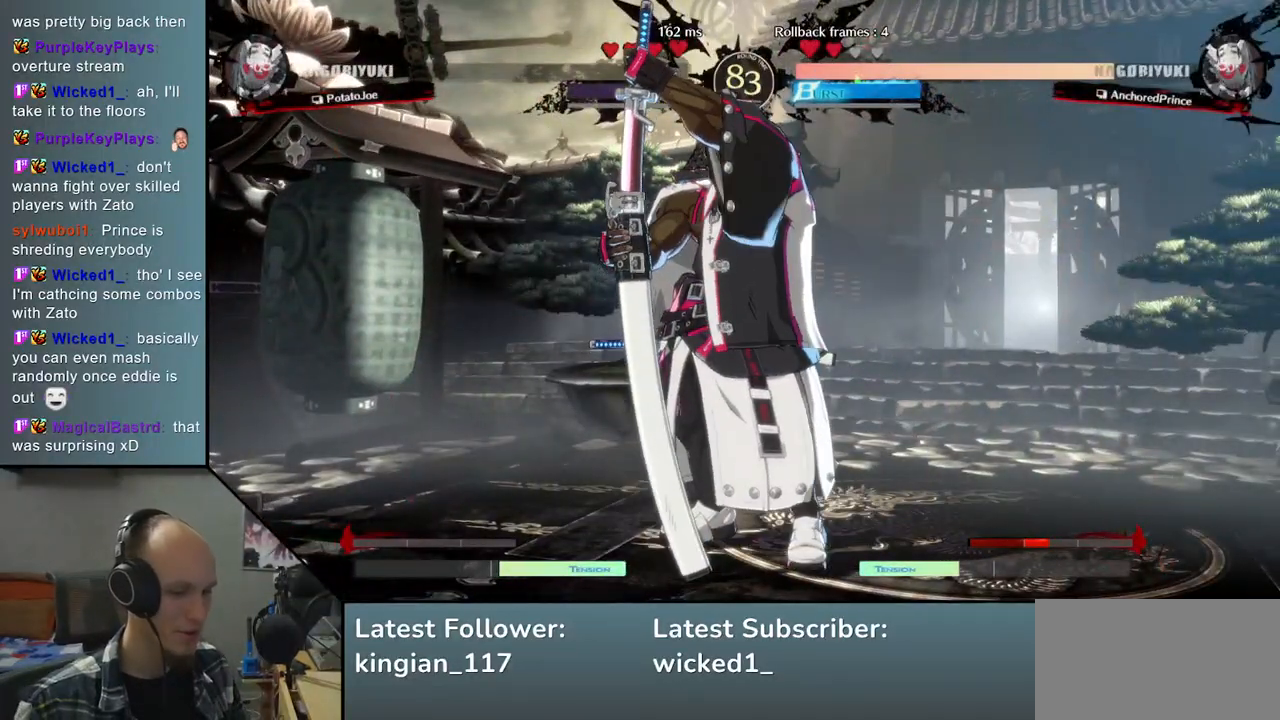
{"buttons": [], "left_stick": "left", "events": [[50, "left_stick", "left"]]}